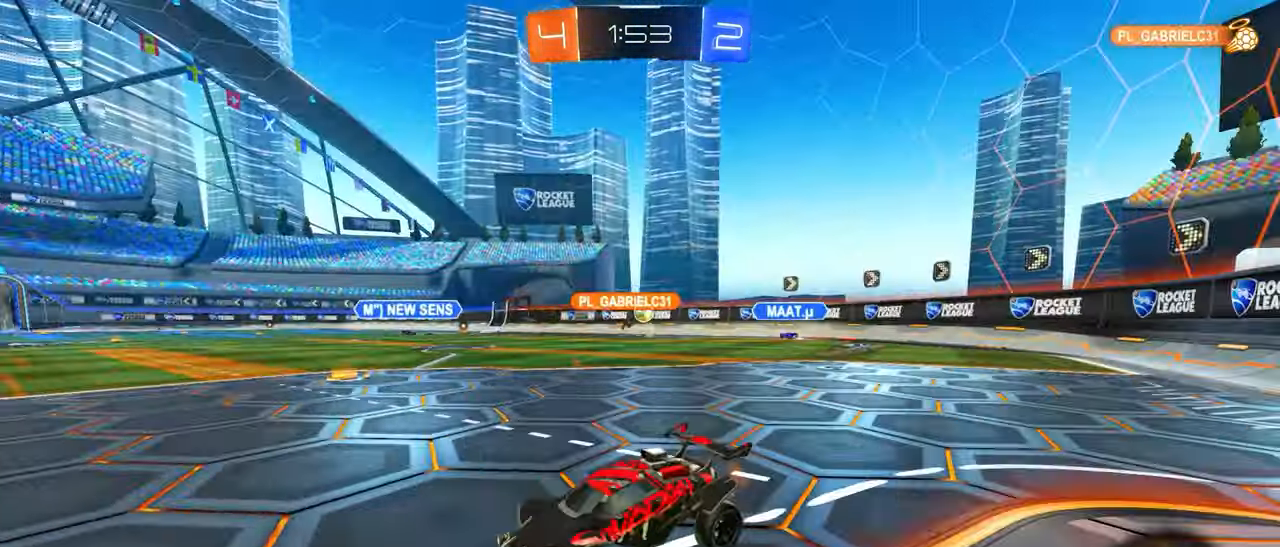
Gameplay with a controller (PlayStation layout); each line is a JSON object with the inputs held at the frame after it. "events" lists button and stick changes between this image and that frame as [ms after this image, input, new state], when the widget could be followed in between. Not read: DPAD_DOWN DPAD_LEFT DPAD_RIGHT DPAD_UP L3 R3 SELECT START right_stick.
{"buttons": ["R2"], "left_stick": "left", "events": [[316, "L2", "down"], [366, "L2", "up"], [383, "left_stick", "left"]]}
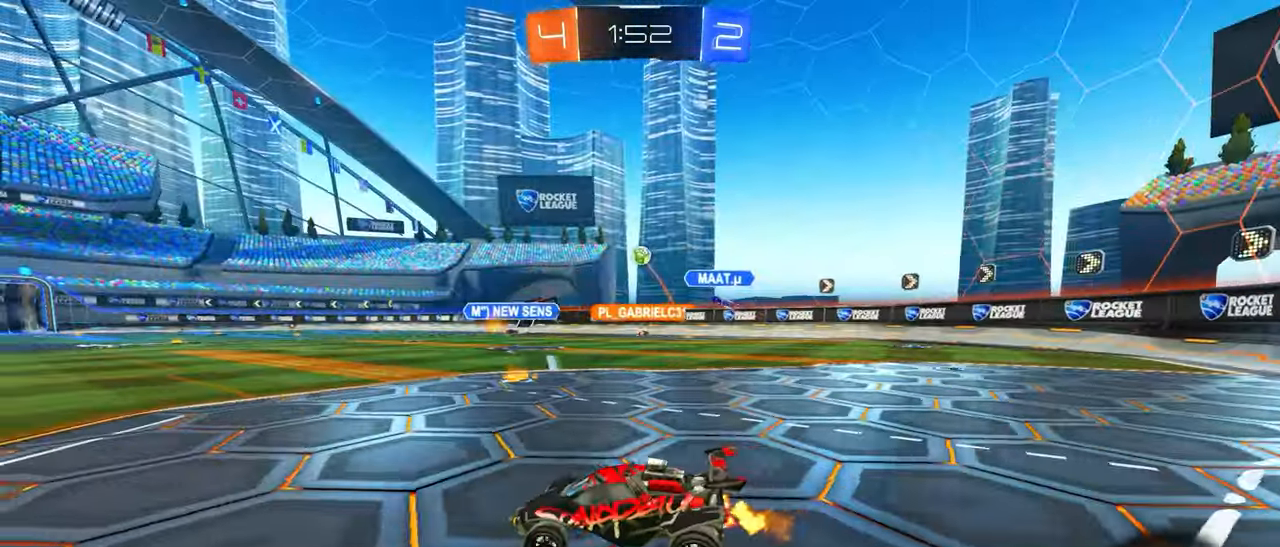
{"buttons": ["R2"], "left_stick": "right", "events": [[16, "left_stick", "center"], [100, "SQUARE", "down"], [200, "SQUARE", "up"], [333, "SQUARE", "down"], [433, "SQUARE", "up"], [466, "left_stick", "right"]]}
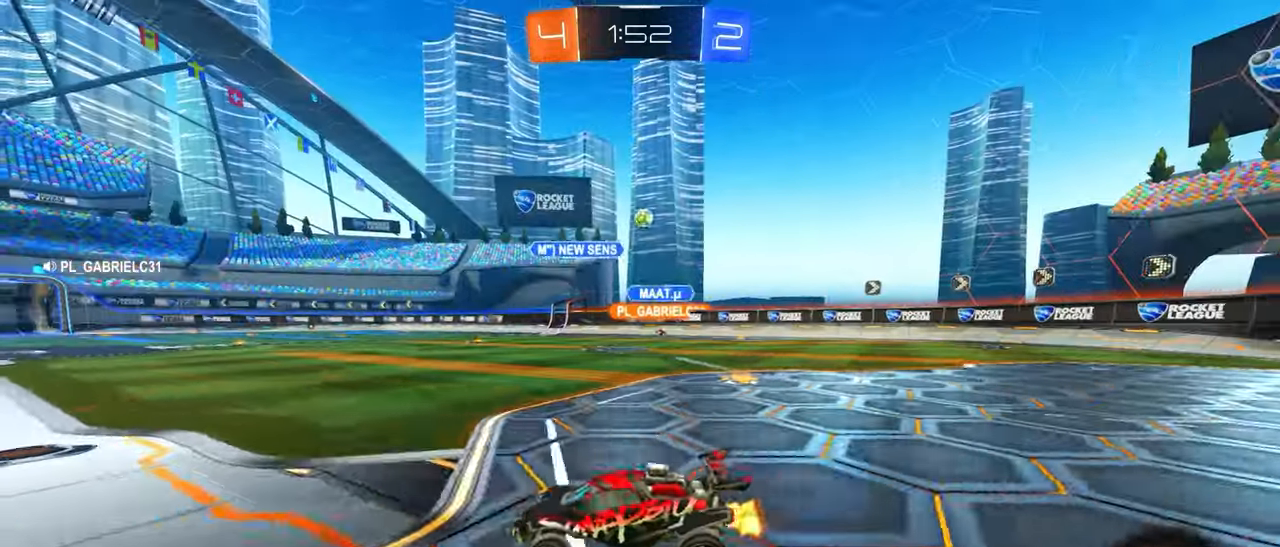
{"buttons": ["L1", "R2"], "left_stick": "right", "events": [[416, "L1", "down"]]}
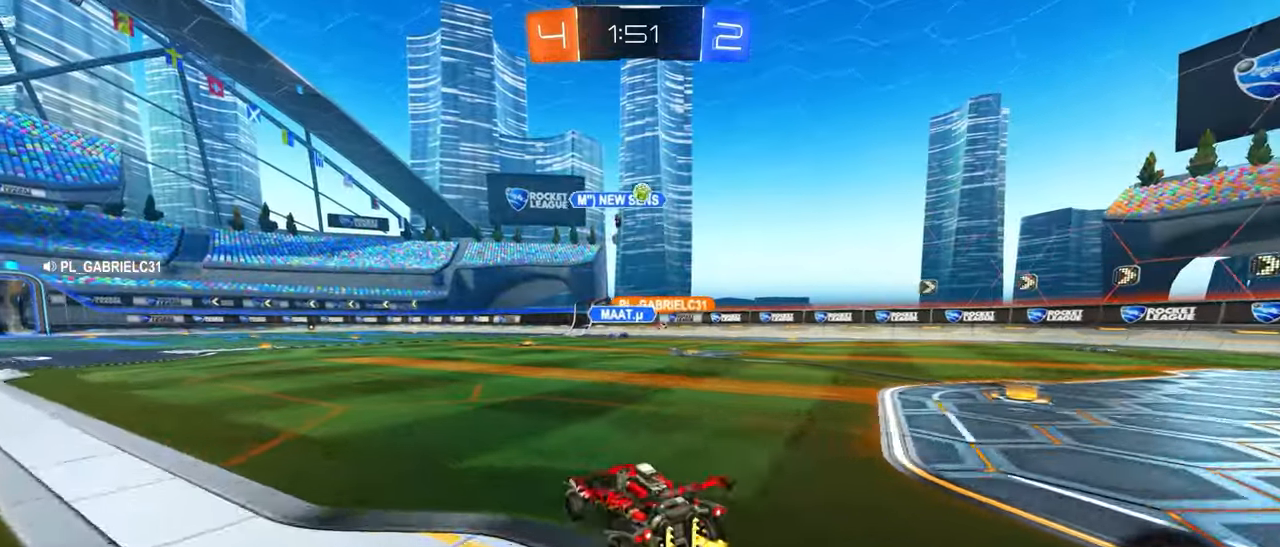
{"buttons": ["R2"], "left_stick": "right", "events": [[33, "L1", "up"]]}
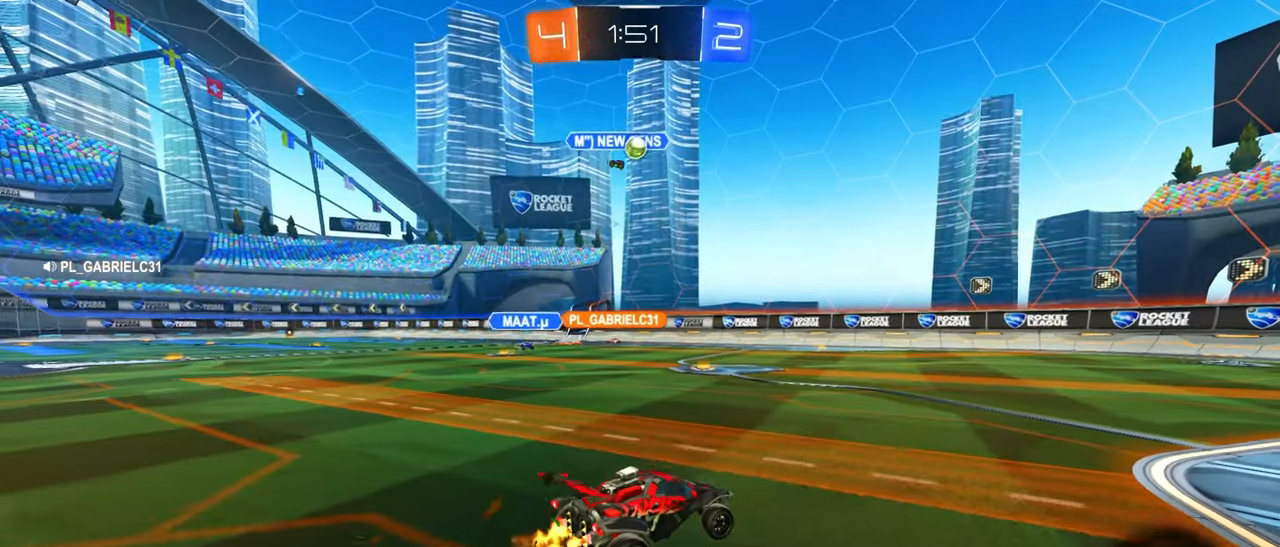
{"buttons": ["R2"], "left_stick": "right", "events": [[400, "R1", "down"], [416, "R1", "up"]]}
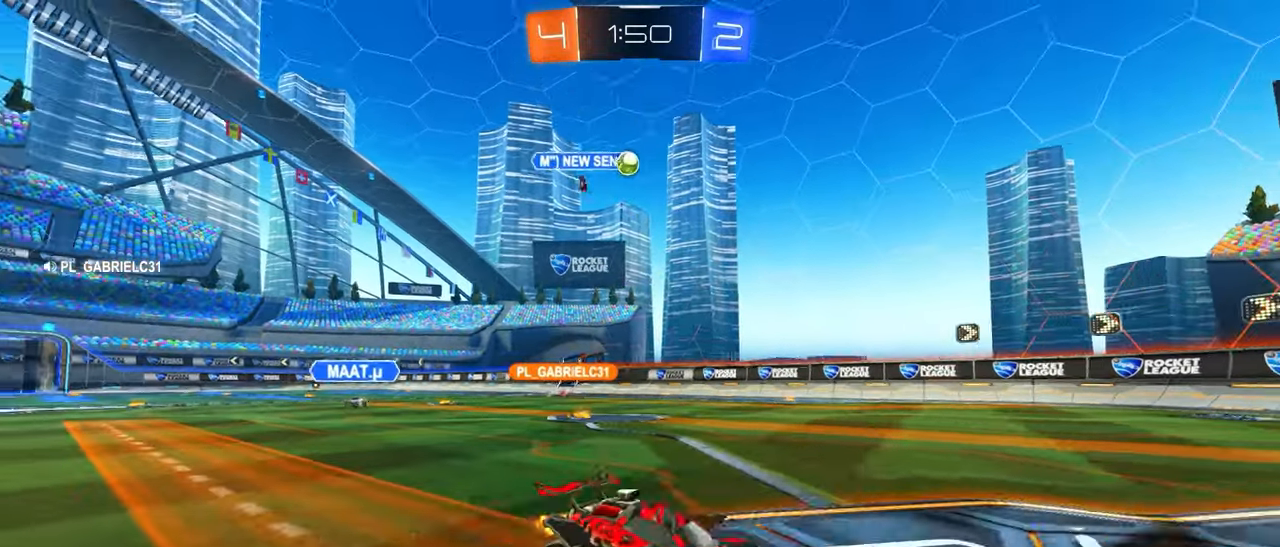
{"buttons": ["R2"], "left_stick": "center", "events": [[100, "SQUARE", "down"], [216, "SQUARE", "up"], [283, "left_stick", "center"]]}
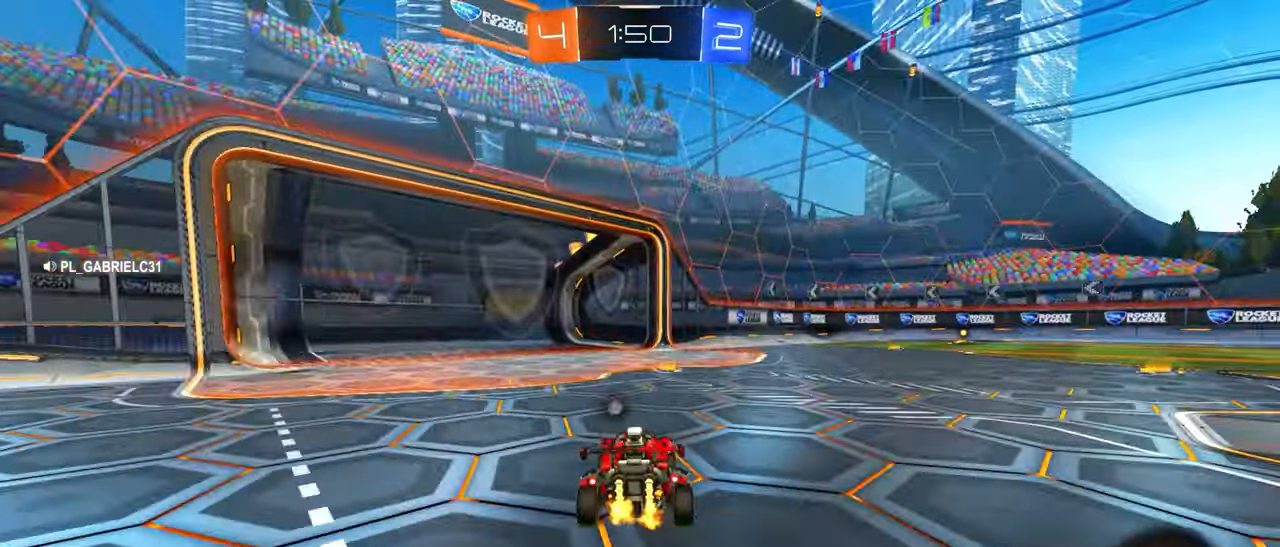
{"buttons": ["R2"], "left_stick": "center", "events": [[16, "SQUARE", "down"], [116, "left_stick", "right"], [150, "SQUARE", "up"], [233, "left_stick", "center"]]}
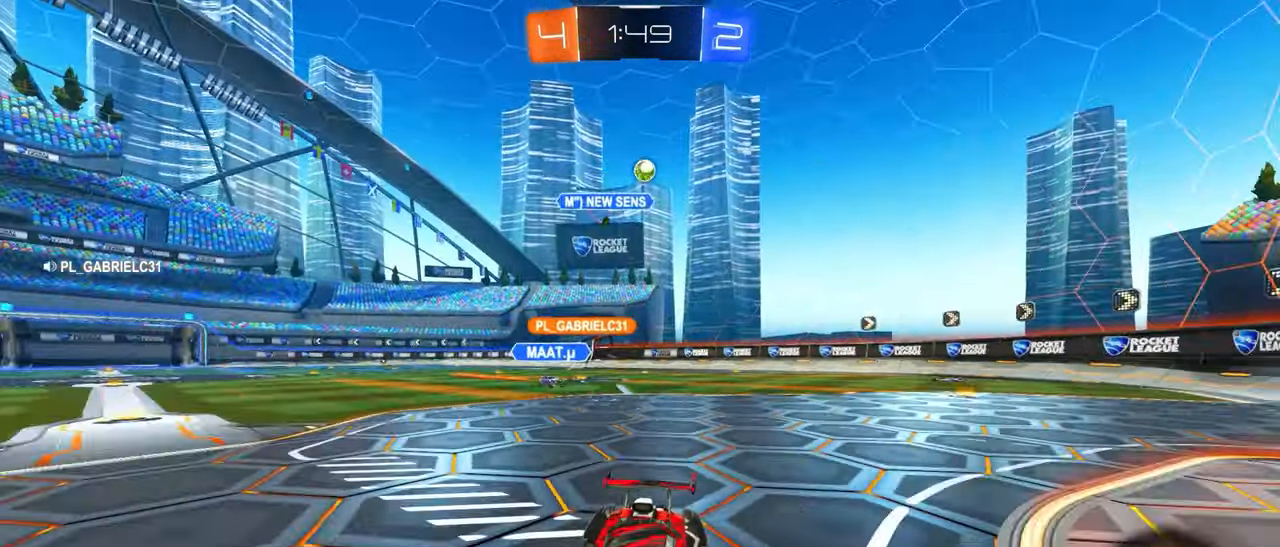
{"buttons": ["L1", "R2"], "left_stick": "left", "events": [[33, "left_stick", "left"], [200, "left_stick", "center"], [316, "left_stick", "left"], [500, "L1", "down"]]}